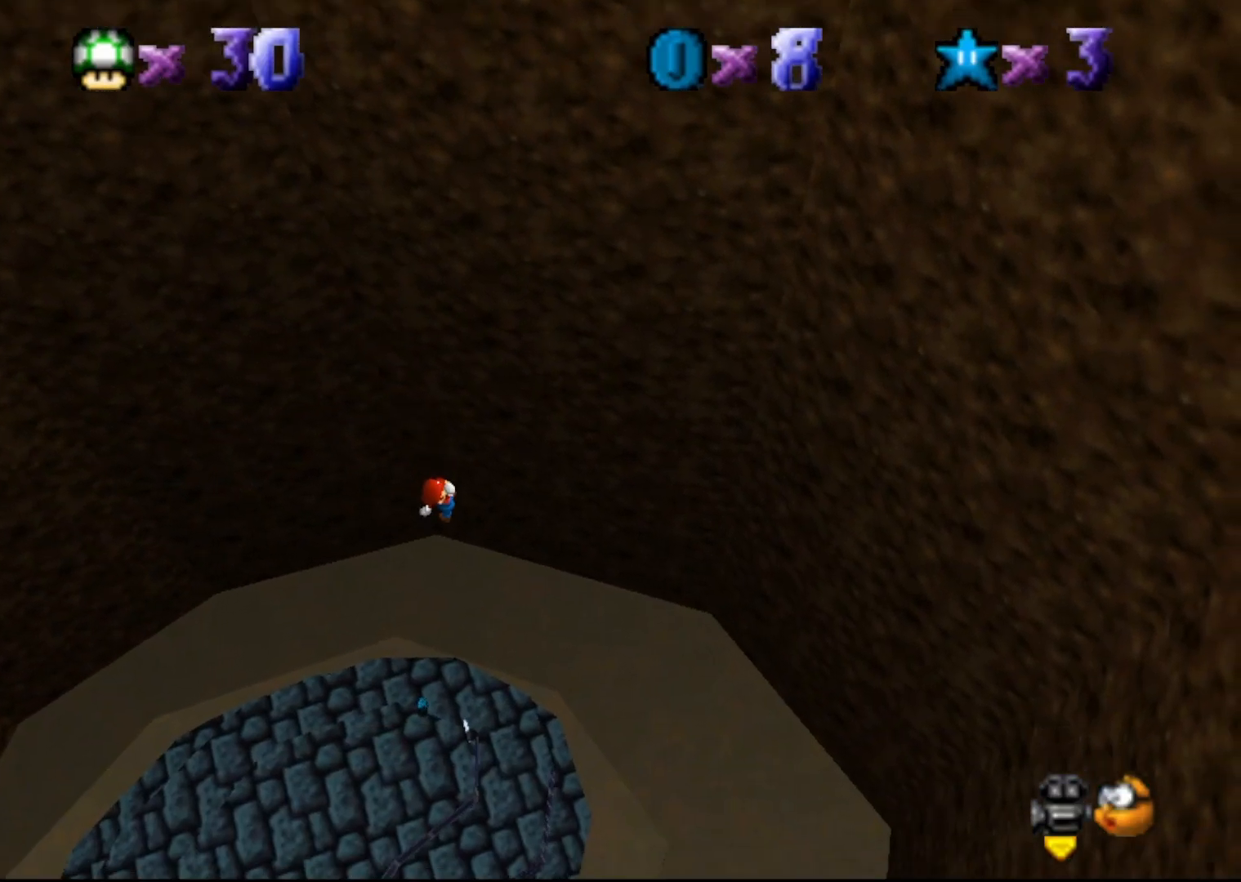
Gameplay with a controller (Nintendo layout); each line is a JSON object with the inputs held at the frame after it. "events" lists button and stick changes between this image and that frame as [ms after this image, input, new state], when the widget could be followed in between. Not read: L3 R3 Z.
{"buttons": [], "left_stick": "down-left", "events": []}
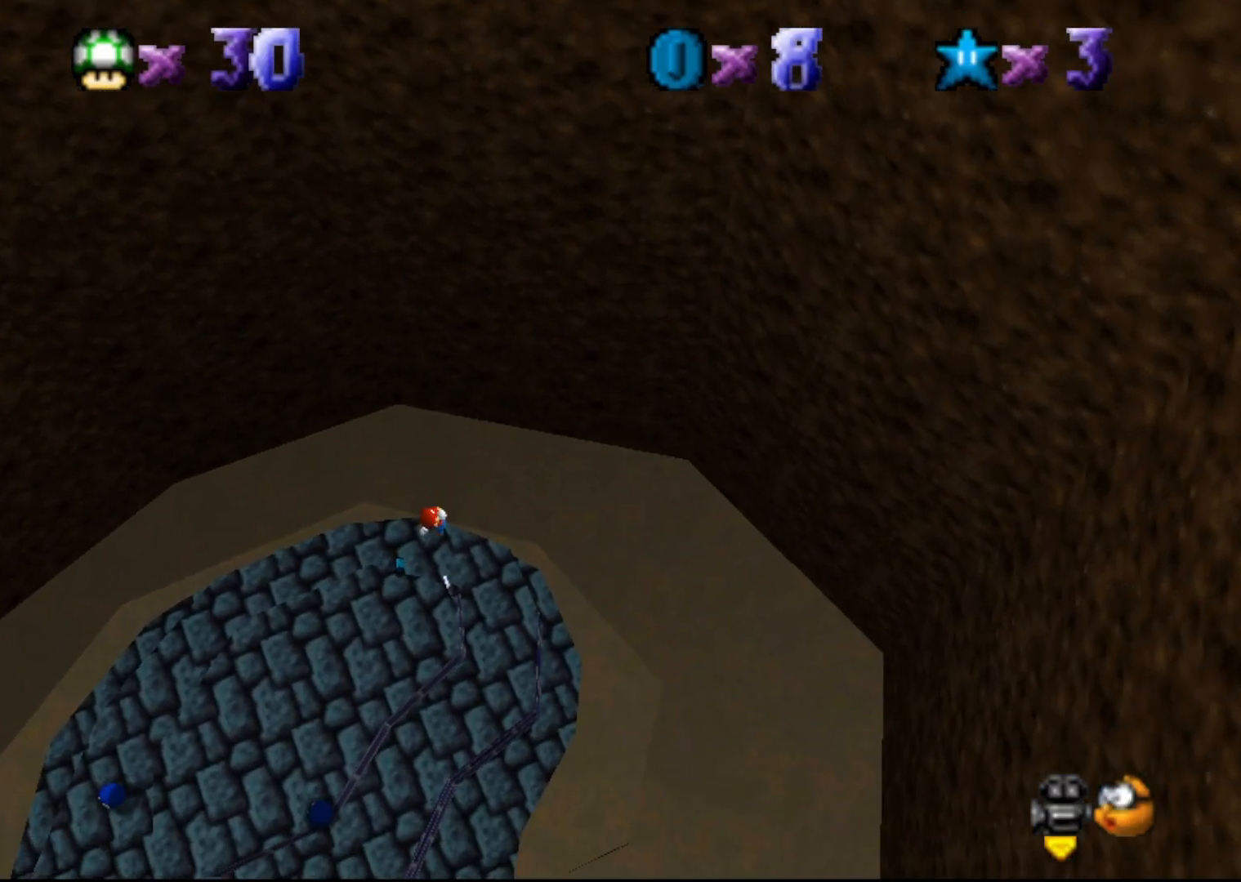
{"buttons": [], "left_stick": "center", "events": [[33, "B", "down"], [100, "left_stick", "left"], [133, "B", "up"], [350, "left_stick", "center"]]}
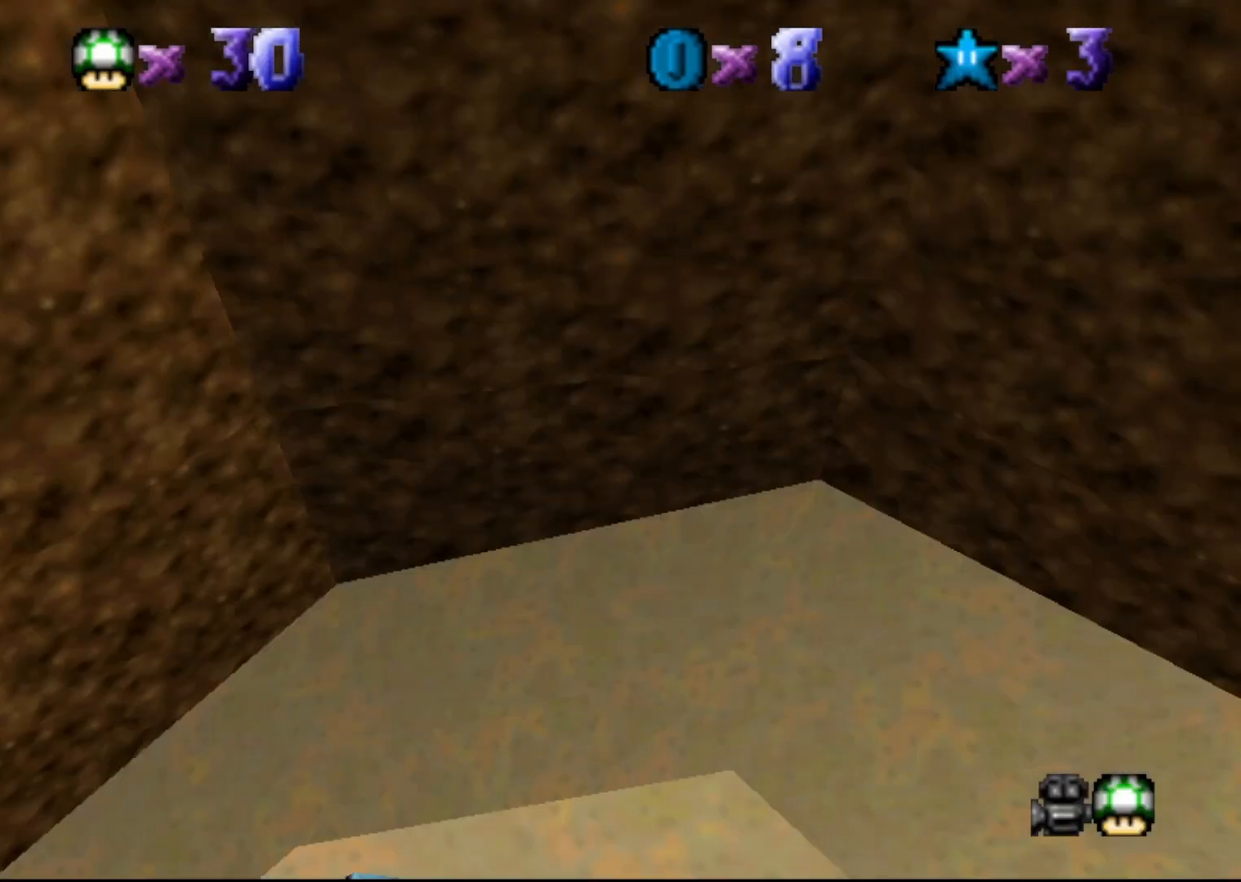
{"buttons": [], "left_stick": "center", "events": [[233, "C_RIGHT", "down"], [333, "C_RIGHT", "up"]]}
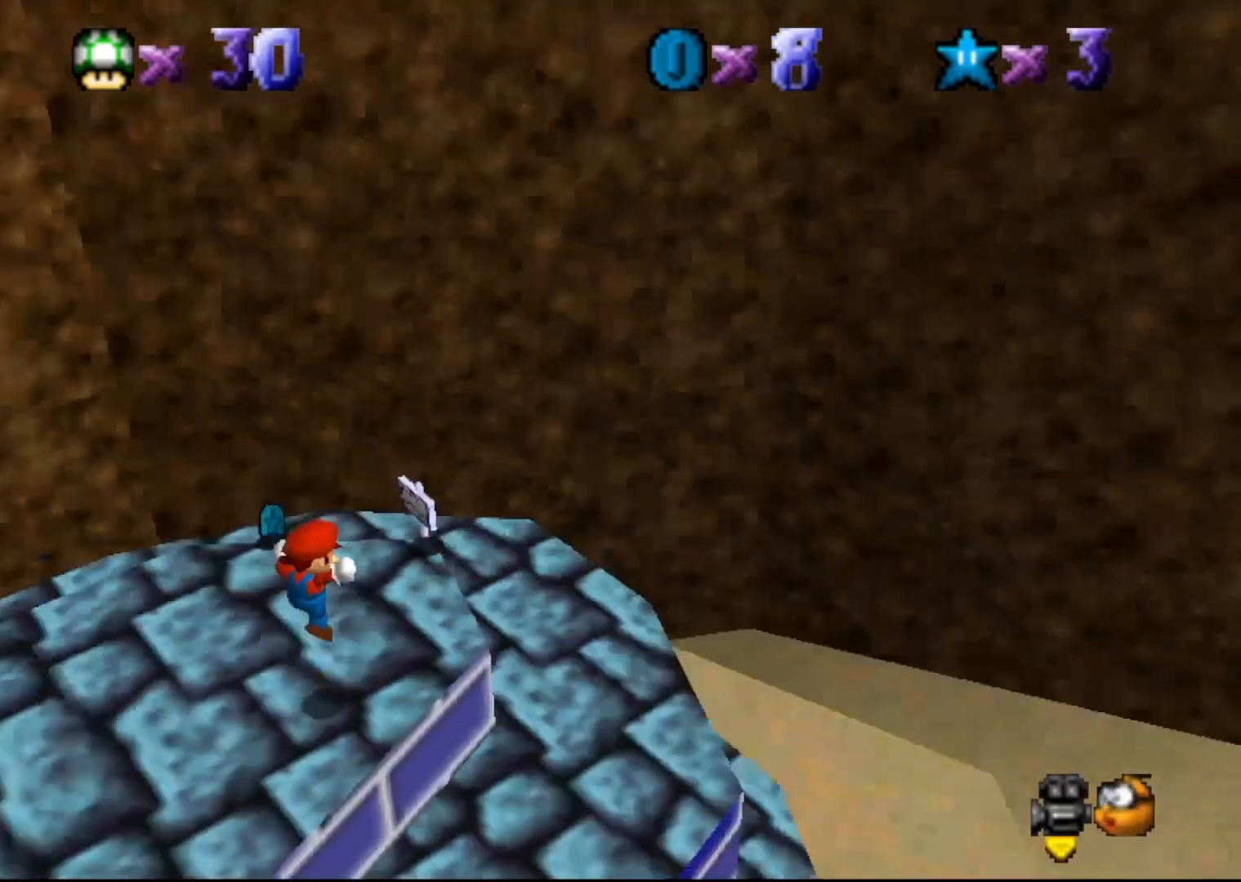
{"buttons": [], "left_stick": "up-right", "events": [[33, "C_RIGHT", "down"], [150, "C_RIGHT", "up"], [217, "C_RIGHT", "down"], [300, "C_RIGHT", "up"], [367, "left_stick", "up-right"]]}
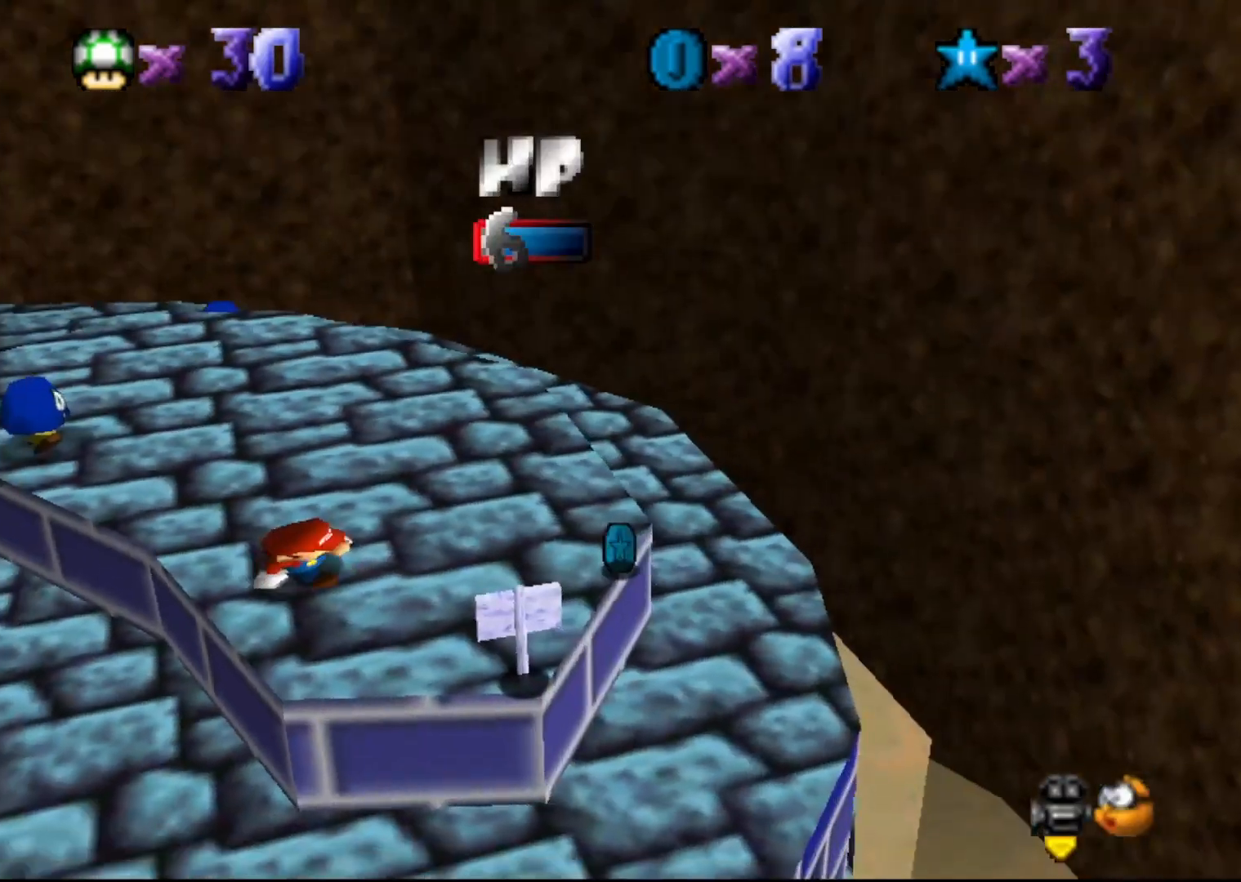
{"buttons": [], "left_stick": "up-right", "events": [[133, "C_RIGHT", "down"], [233, "C_RIGHT", "up"]]}
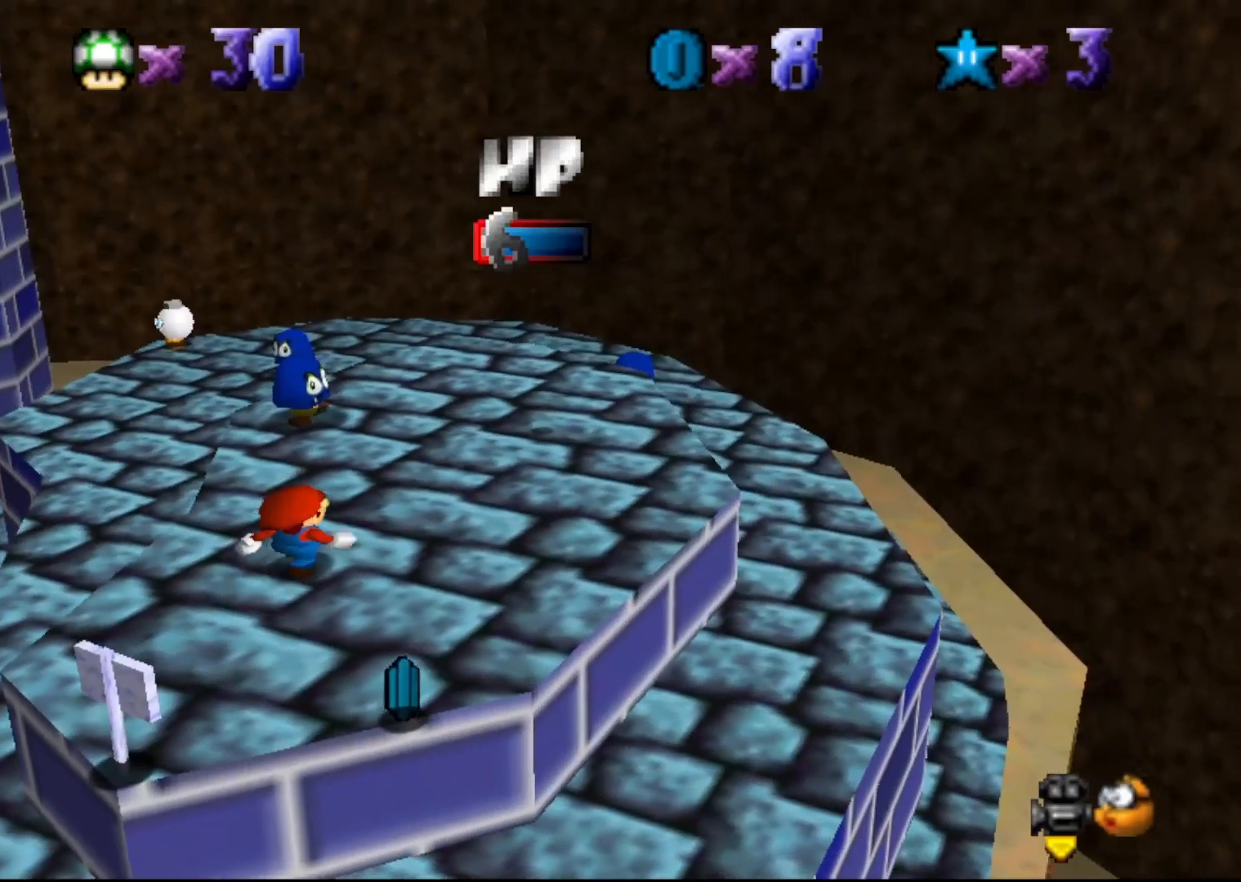
{"buttons": [], "left_stick": "up-right", "events": []}
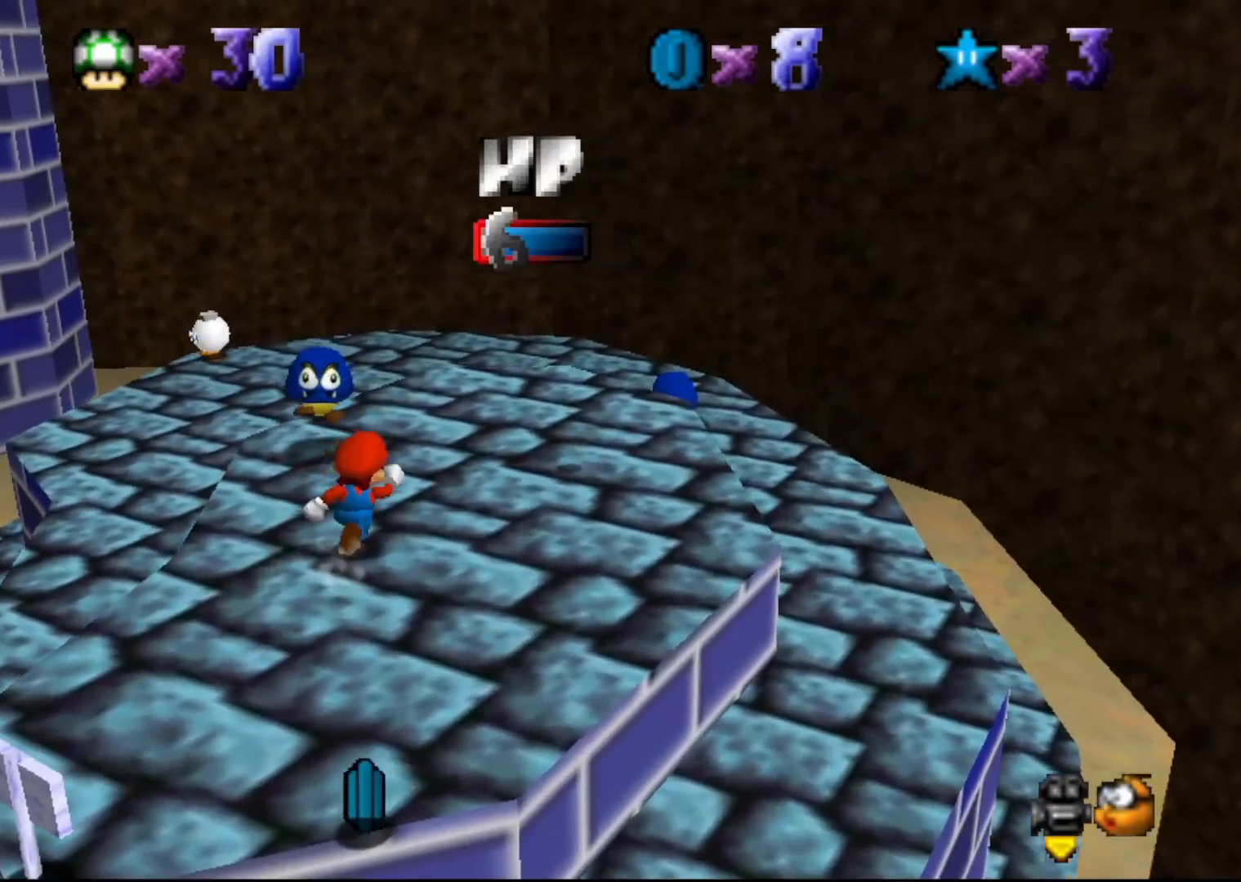
{"buttons": [], "left_stick": "up-right", "events": [[367, "C_RIGHT", "down"], [467, "C_RIGHT", "up"]]}
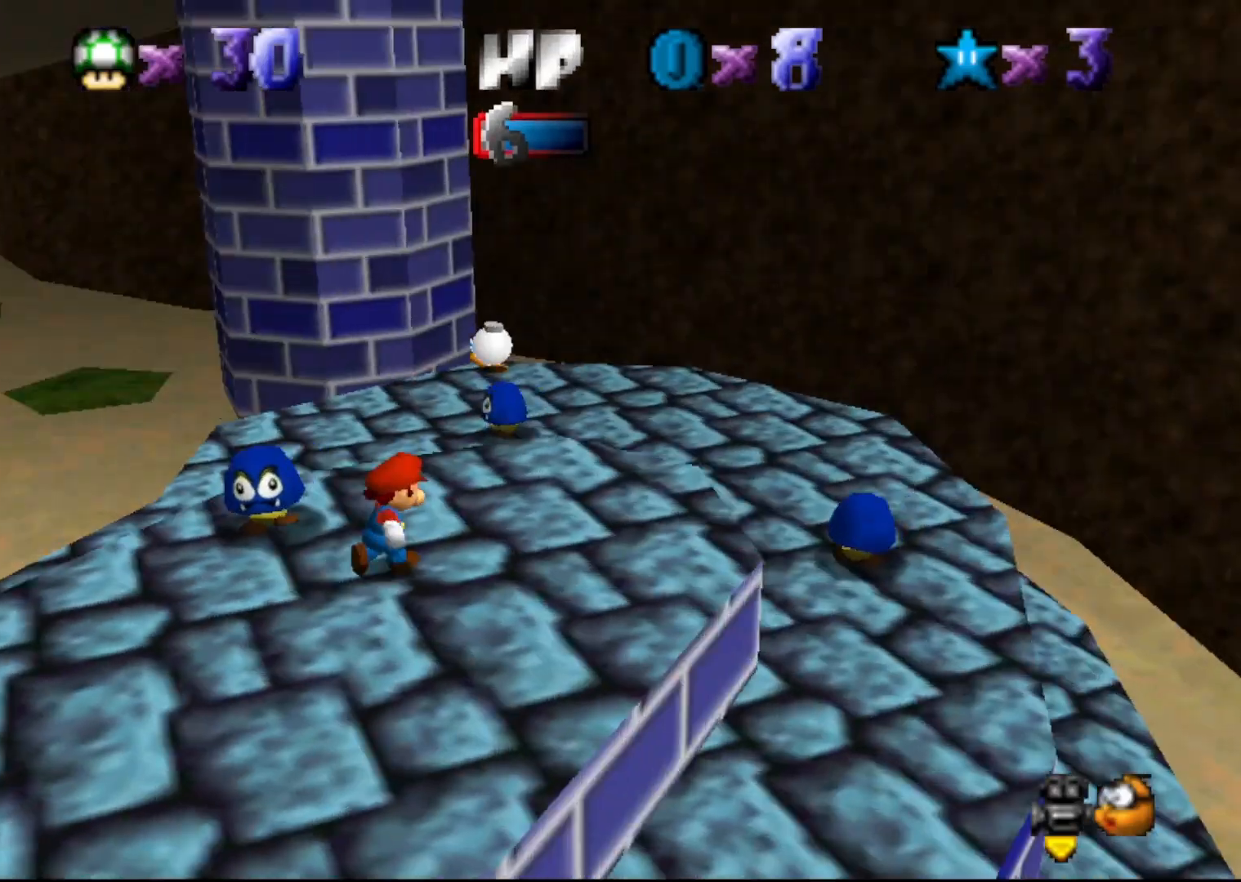
{"buttons": ["A"], "left_stick": "up", "events": [[467, "A", "down"], [467, "left_stick", "up"]]}
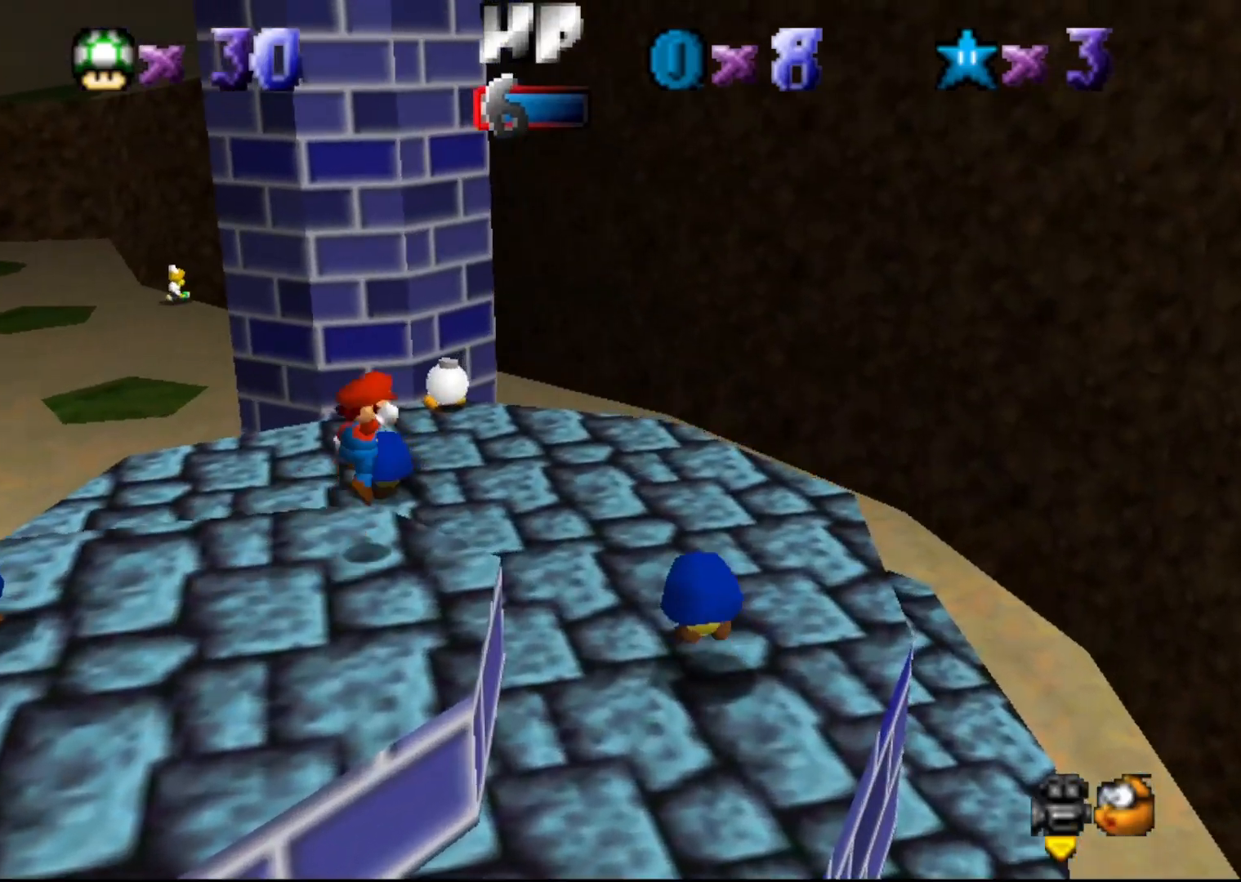
{"buttons": [], "left_stick": "left", "events": [[50, "A", "up"], [100, "left_stick", "up-left"], [200, "left_stick", "left"]]}
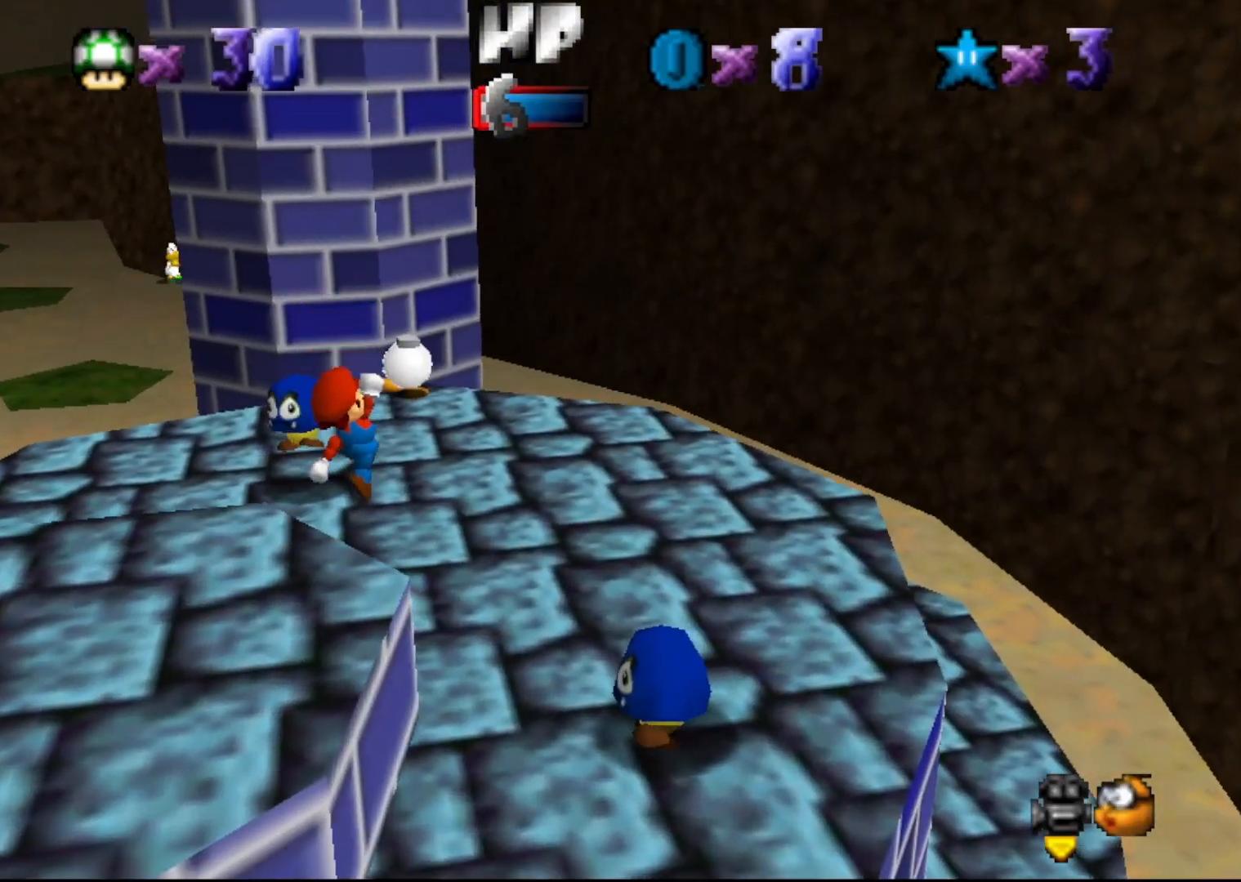
{"buttons": [], "left_stick": "up-left", "events": [[100, "left_stick", "up-left"], [383, "A", "down"], [417, "A", "up"]]}
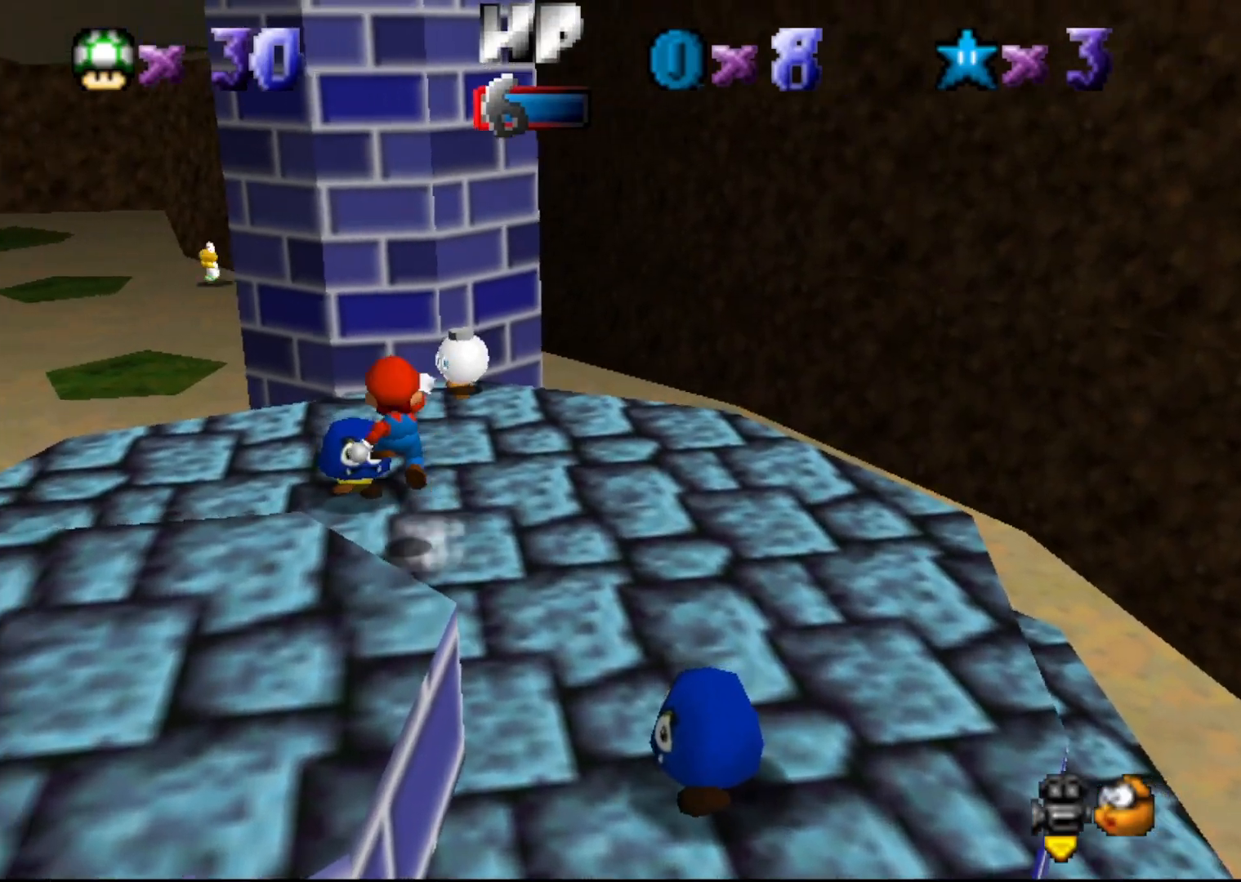
{"buttons": [], "left_stick": "down", "events": [[167, "left_stick", "down"]]}
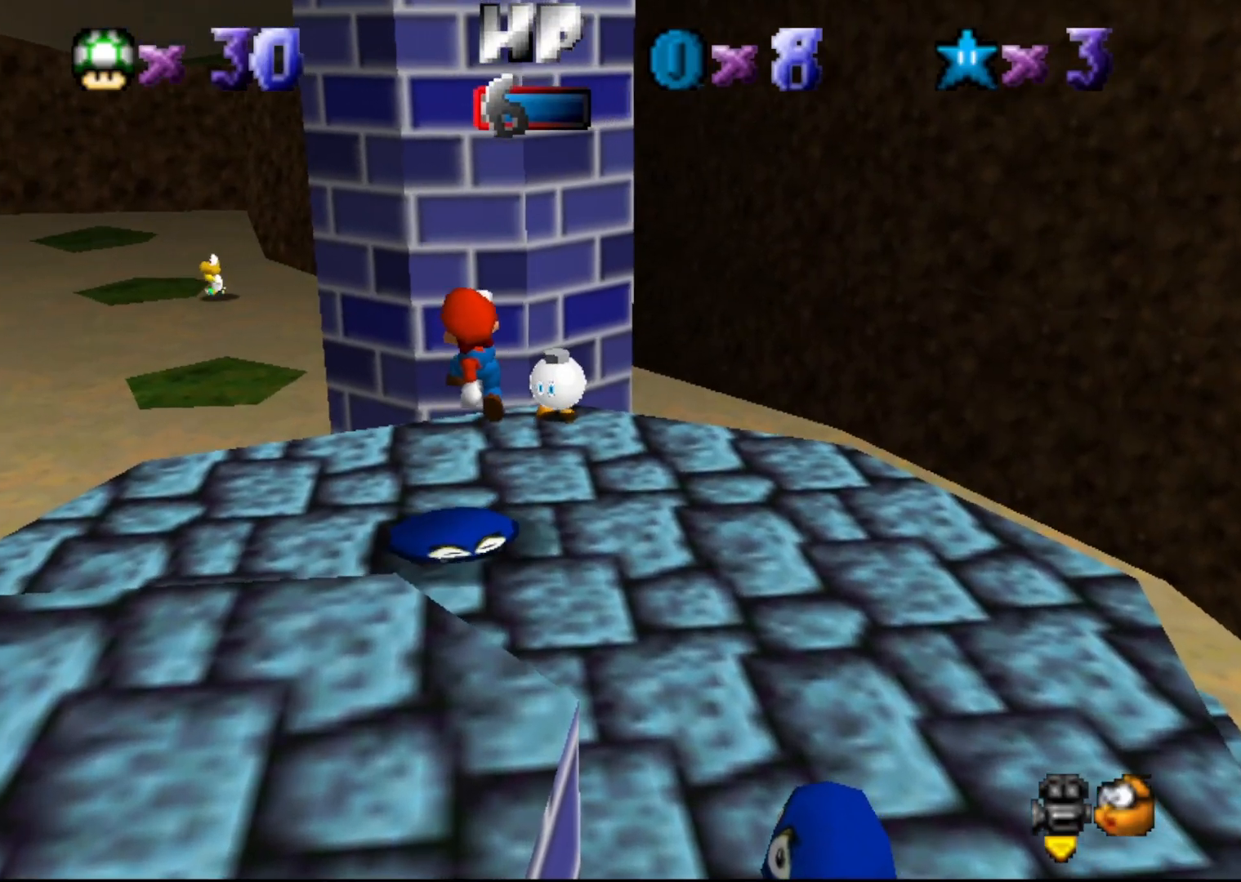
{"buttons": ["A"], "left_stick": "up-left", "events": [[300, "left_stick", "up-left"], [333, "A", "down"]]}
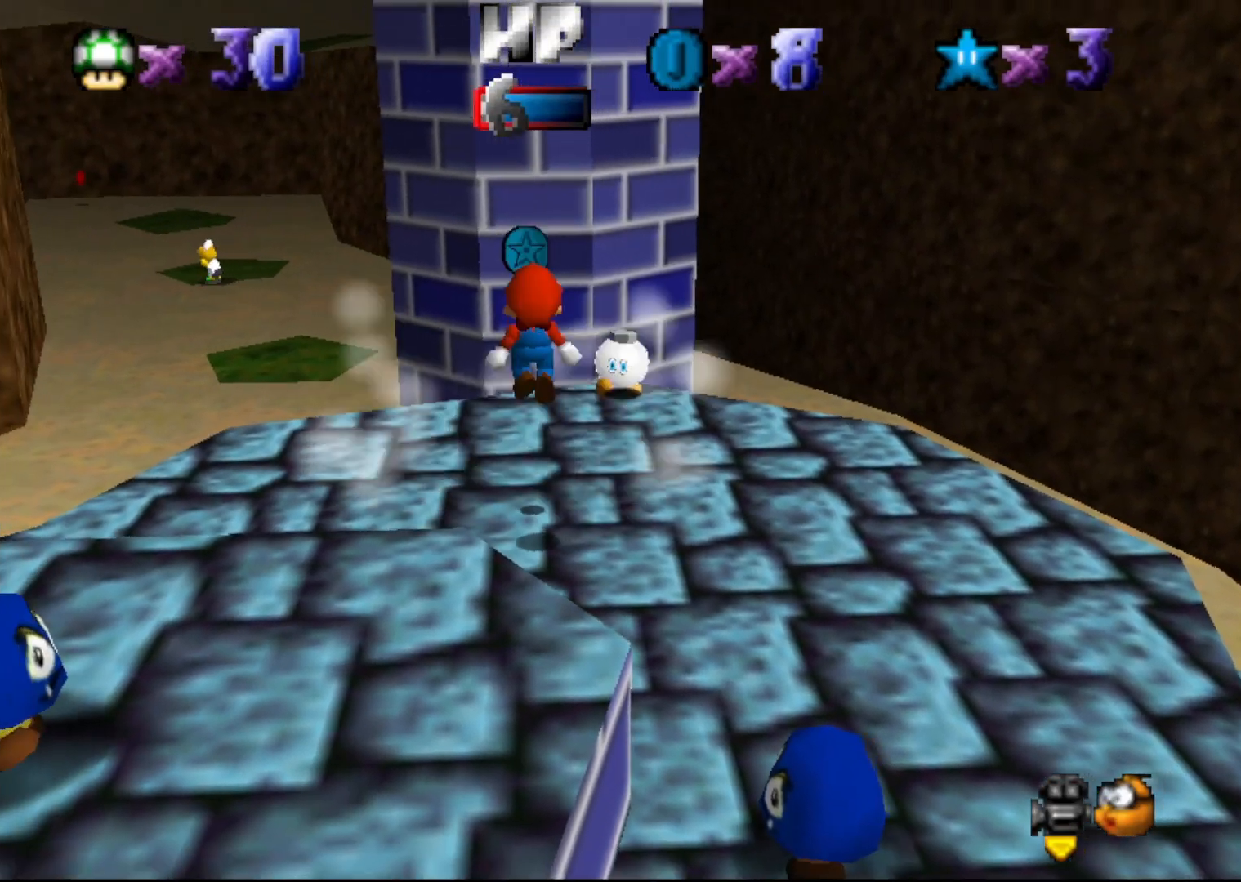
{"buttons": [], "left_stick": "center", "events": [[50, "A", "up"], [200, "left_stick", "up"], [383, "left_stick", "center"]]}
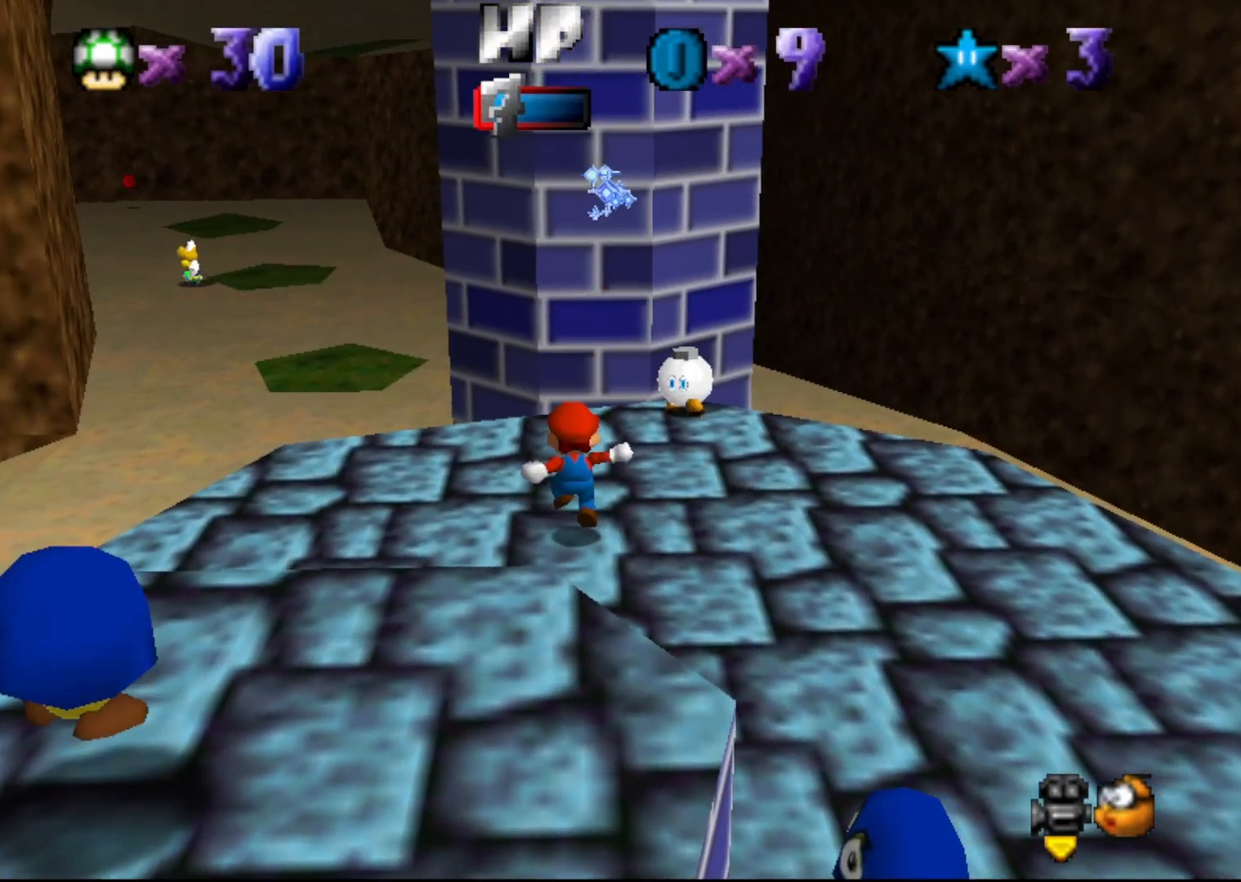
{"buttons": [], "left_stick": "up-left", "events": [[167, "left_stick", "left"], [383, "left_stick", "up-left"]]}
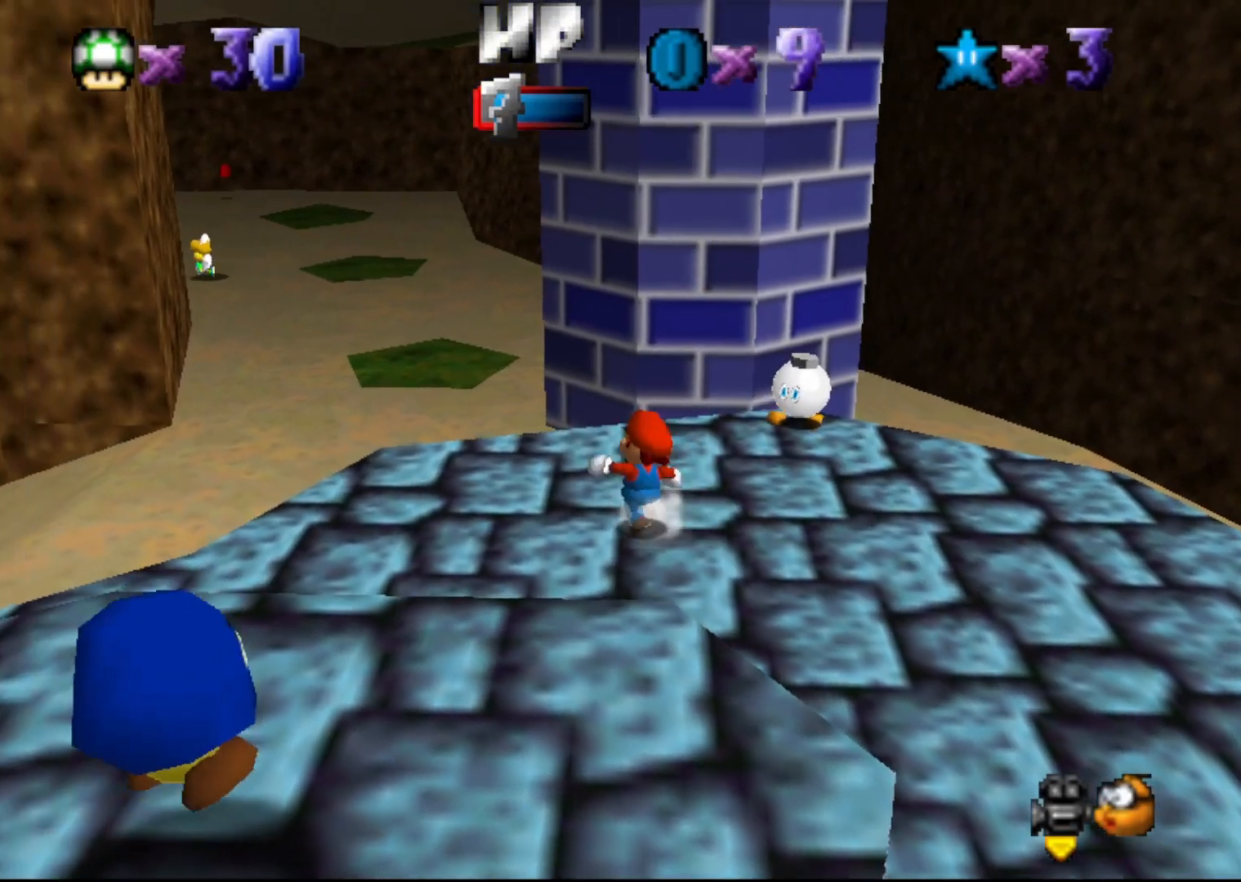
{"buttons": [], "left_stick": "up-left", "events": []}
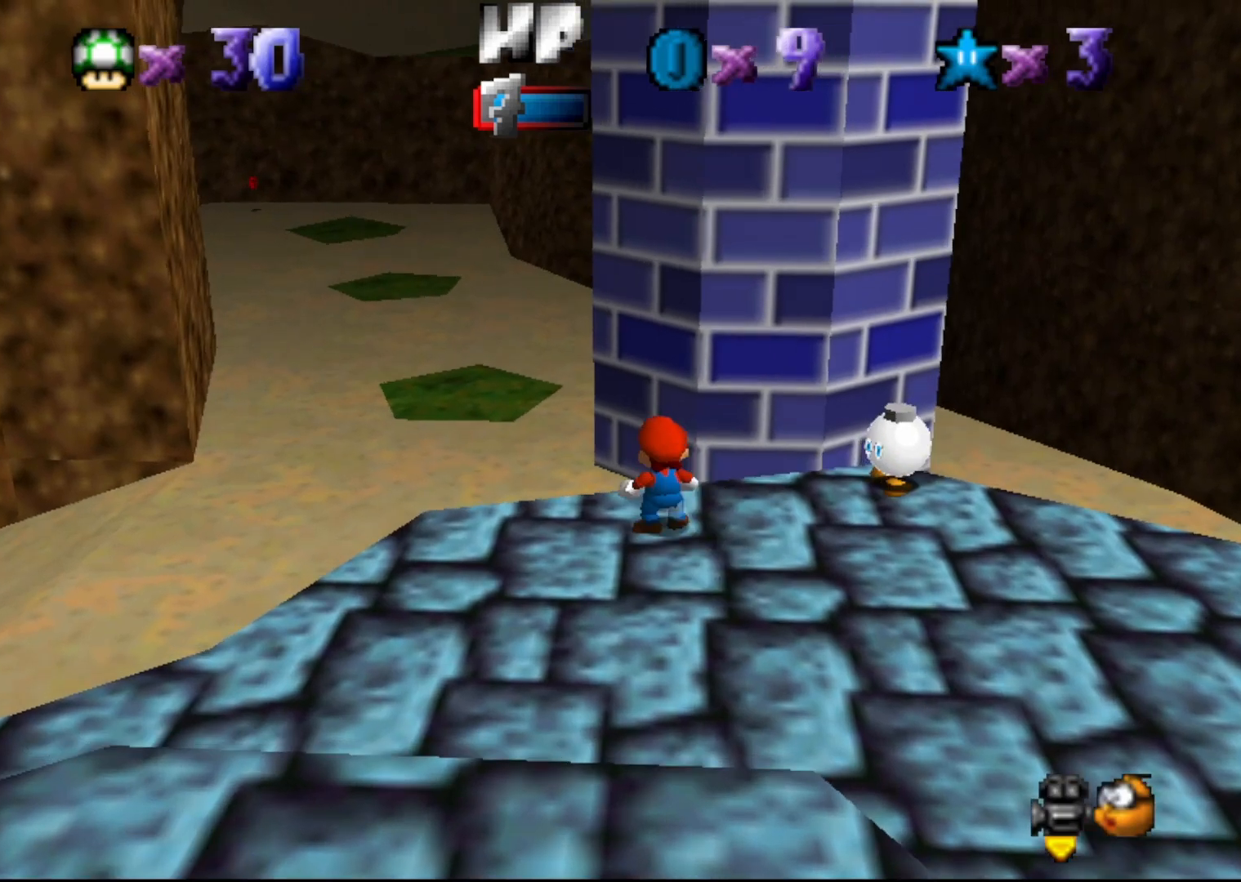
{"buttons": ["A"], "left_stick": "up-left", "events": [[50, "A", "down"]]}
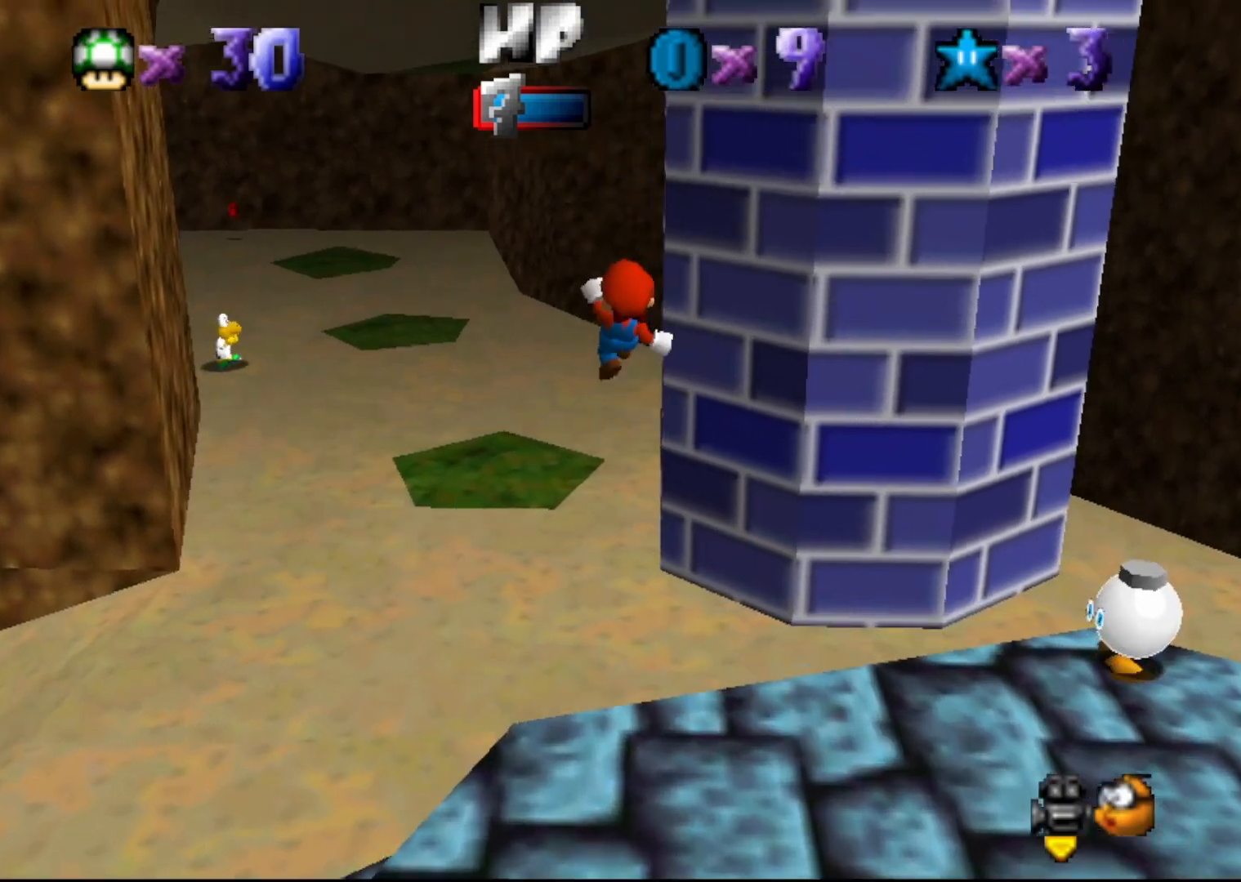
{"buttons": [], "left_stick": "right", "events": [[167, "A", "up"], [167, "left_stick", "center"], [483, "left_stick", "right"]]}
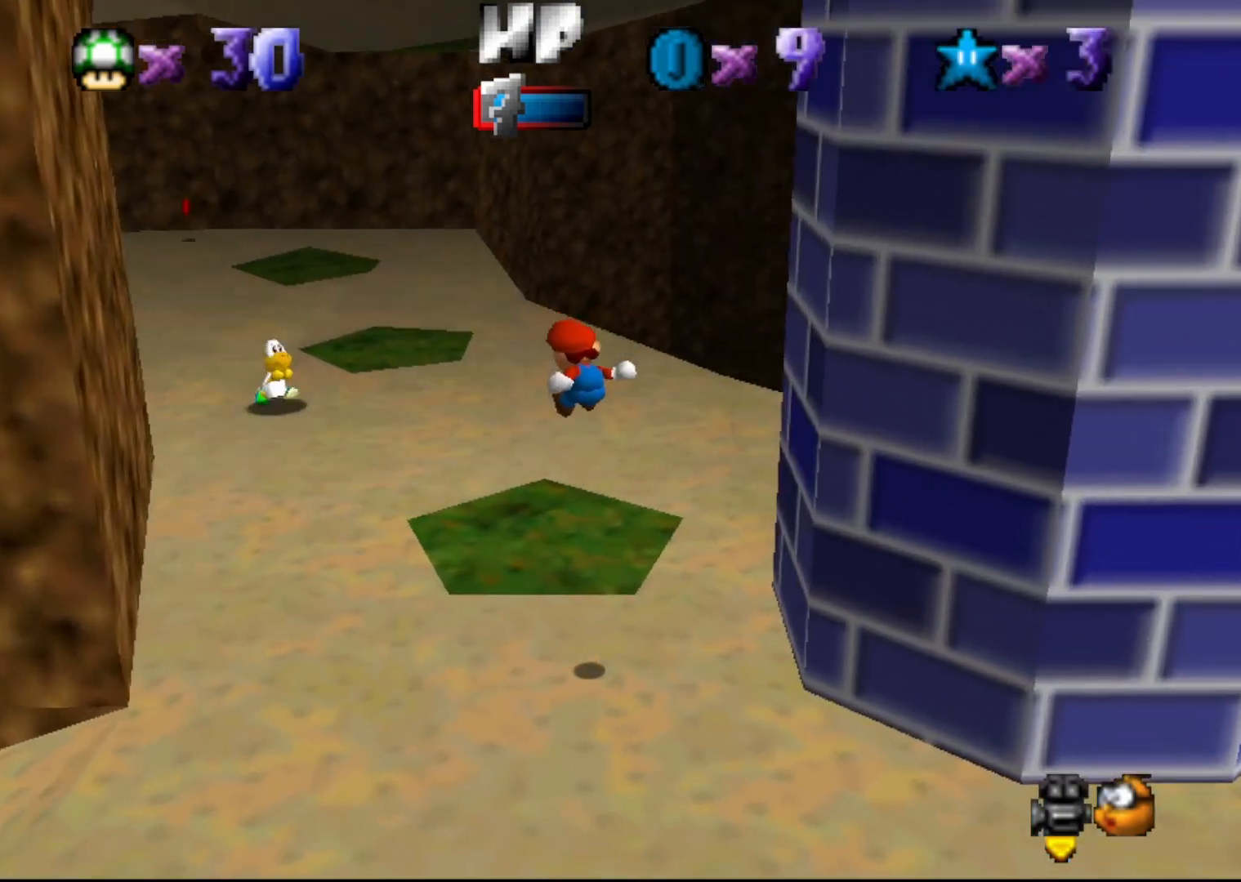
{"buttons": [], "left_stick": "center", "events": [[100, "left_stick", "down-right"], [283, "left_stick", "center"]]}
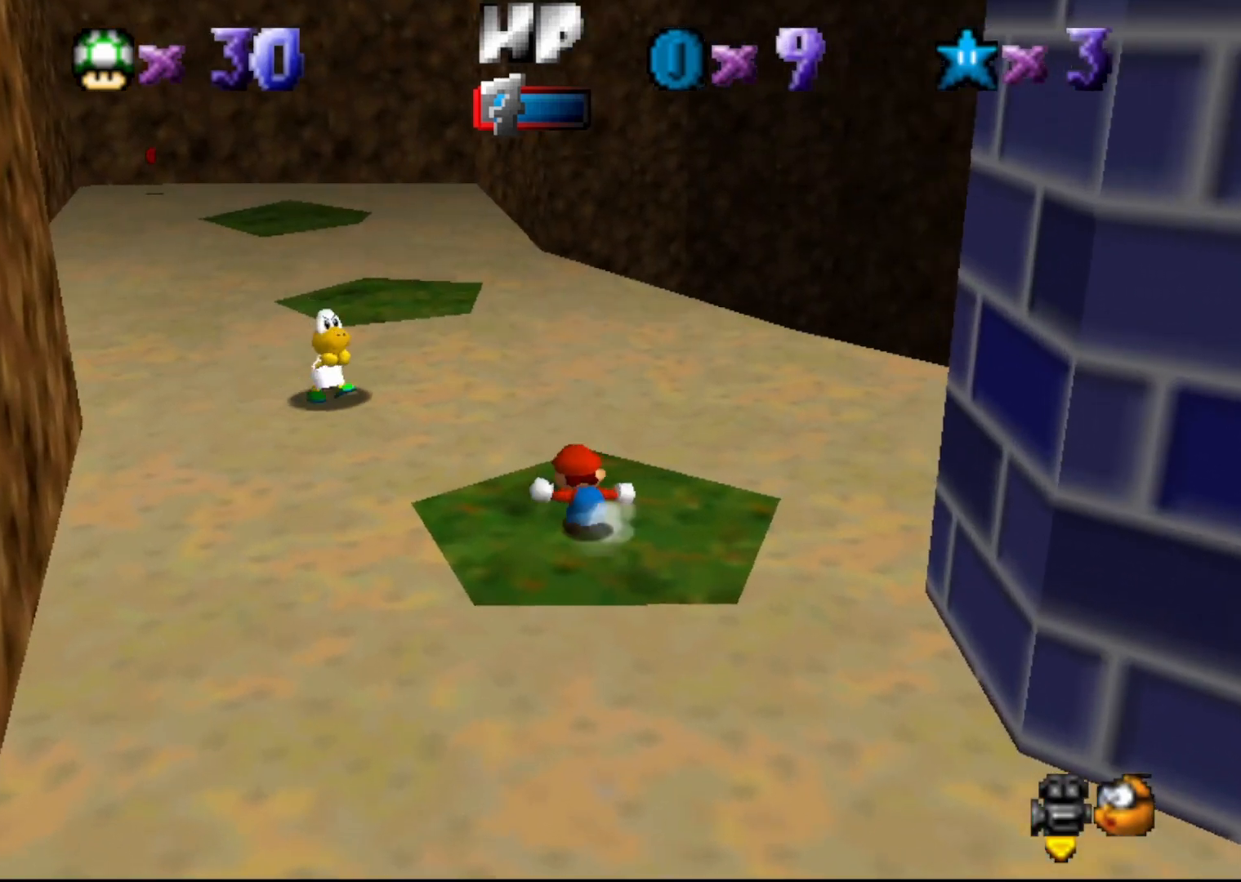
{"buttons": [], "left_stick": "up-left", "events": [[467, "left_stick", "up-left"]]}
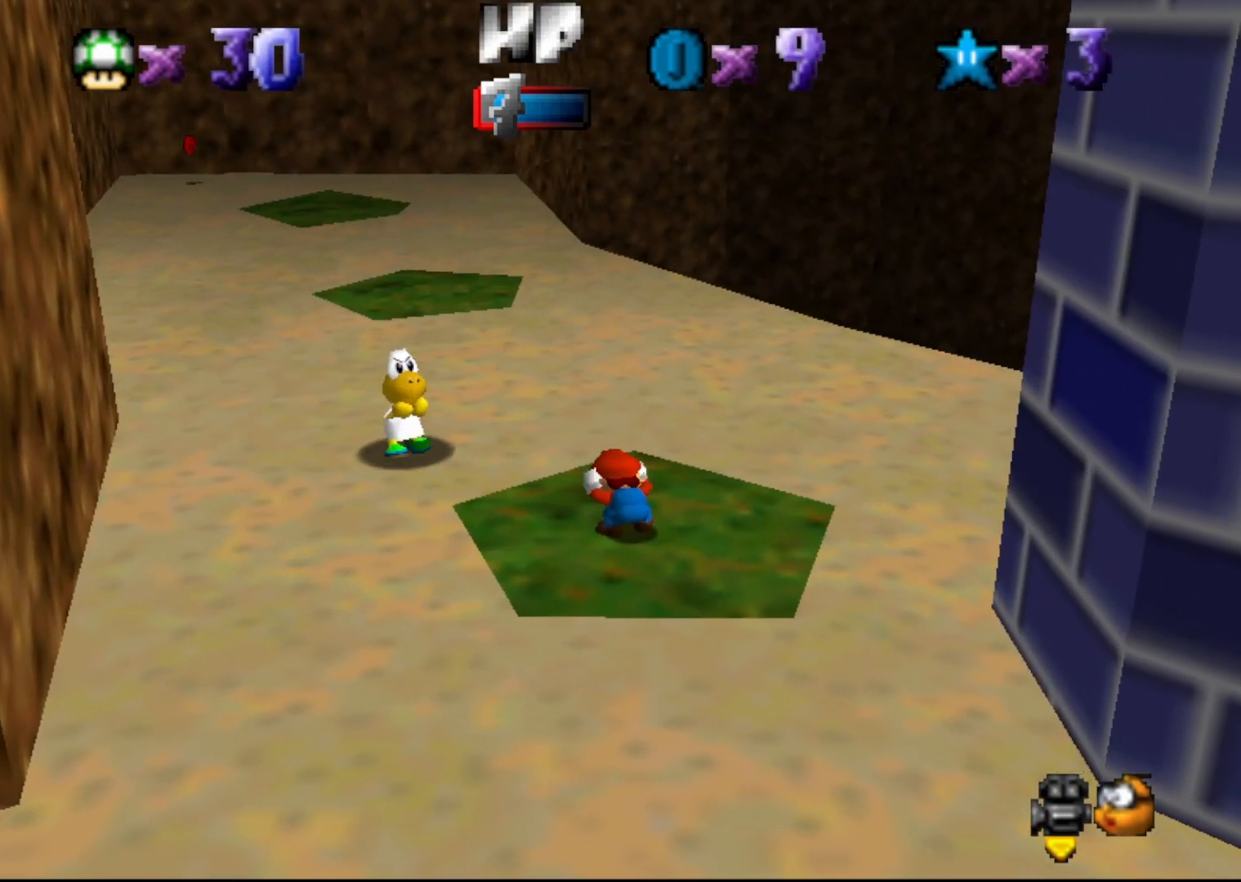
{"buttons": [], "left_stick": "center", "events": [[150, "left_stick", "center"], [233, "A", "down"], [300, "A", "up"]]}
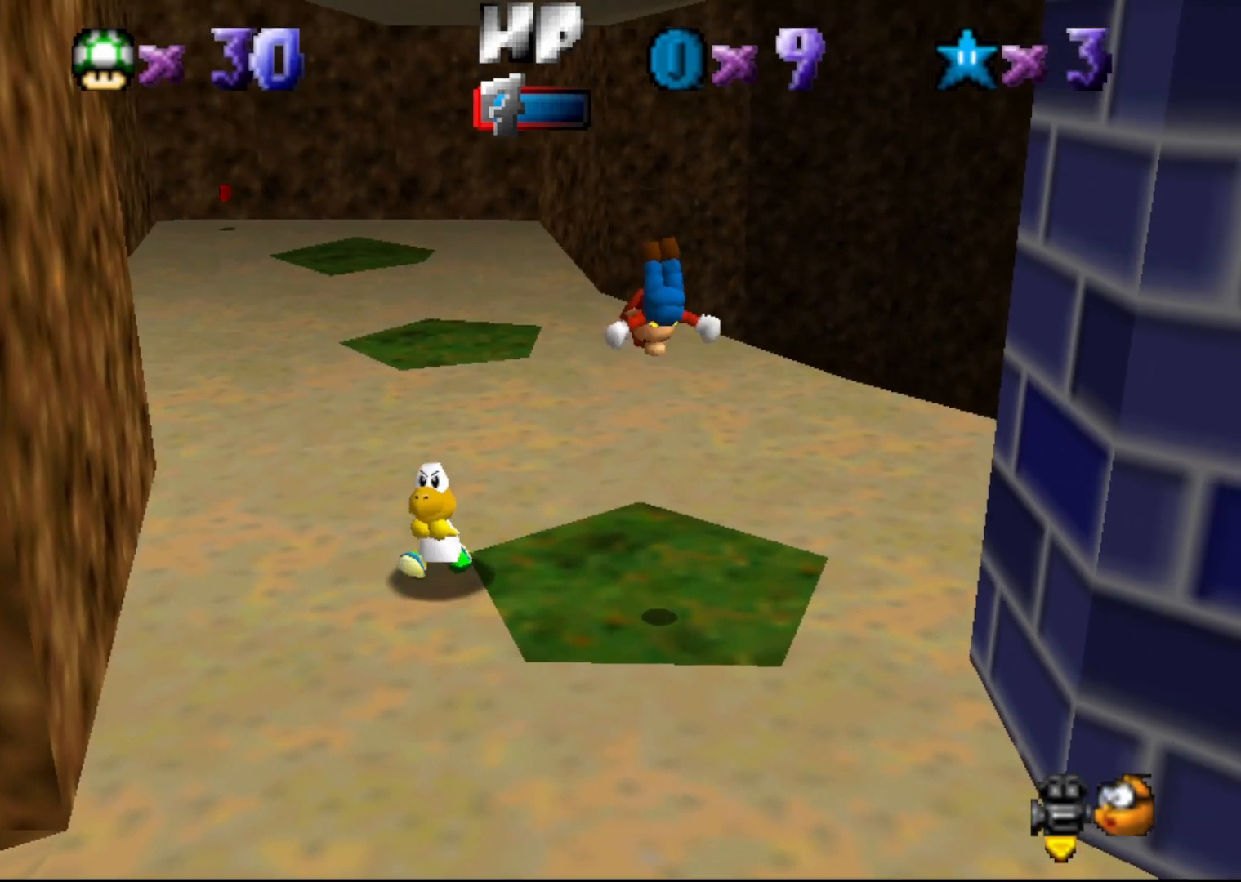
{"buttons": [], "left_stick": "up", "events": [[17, "left_stick", "down-left"], [83, "left_stick", "up-left"], [383, "left_stick", "up"]]}
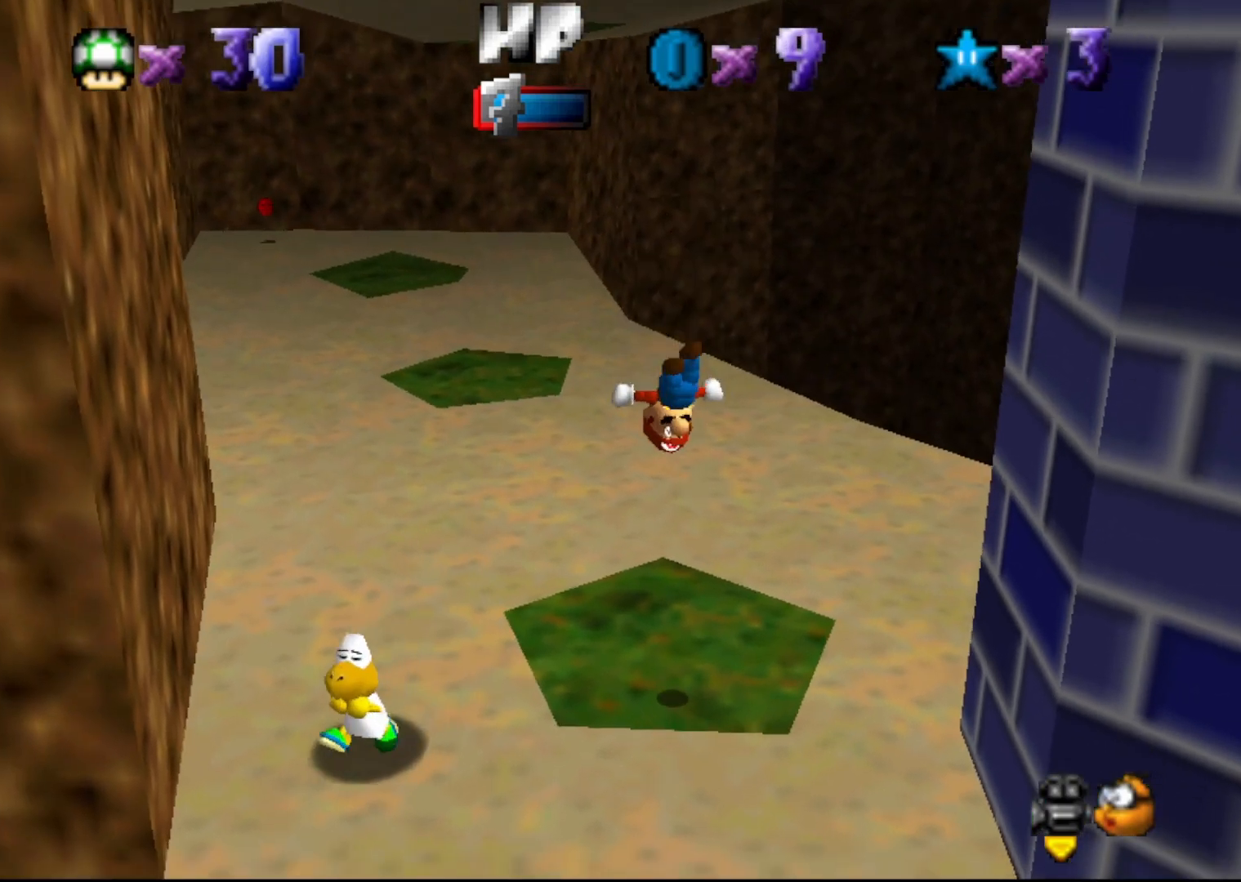
{"buttons": [], "left_stick": "up", "events": [[167, "left_stick", "center"], [500, "left_stick", "up"]]}
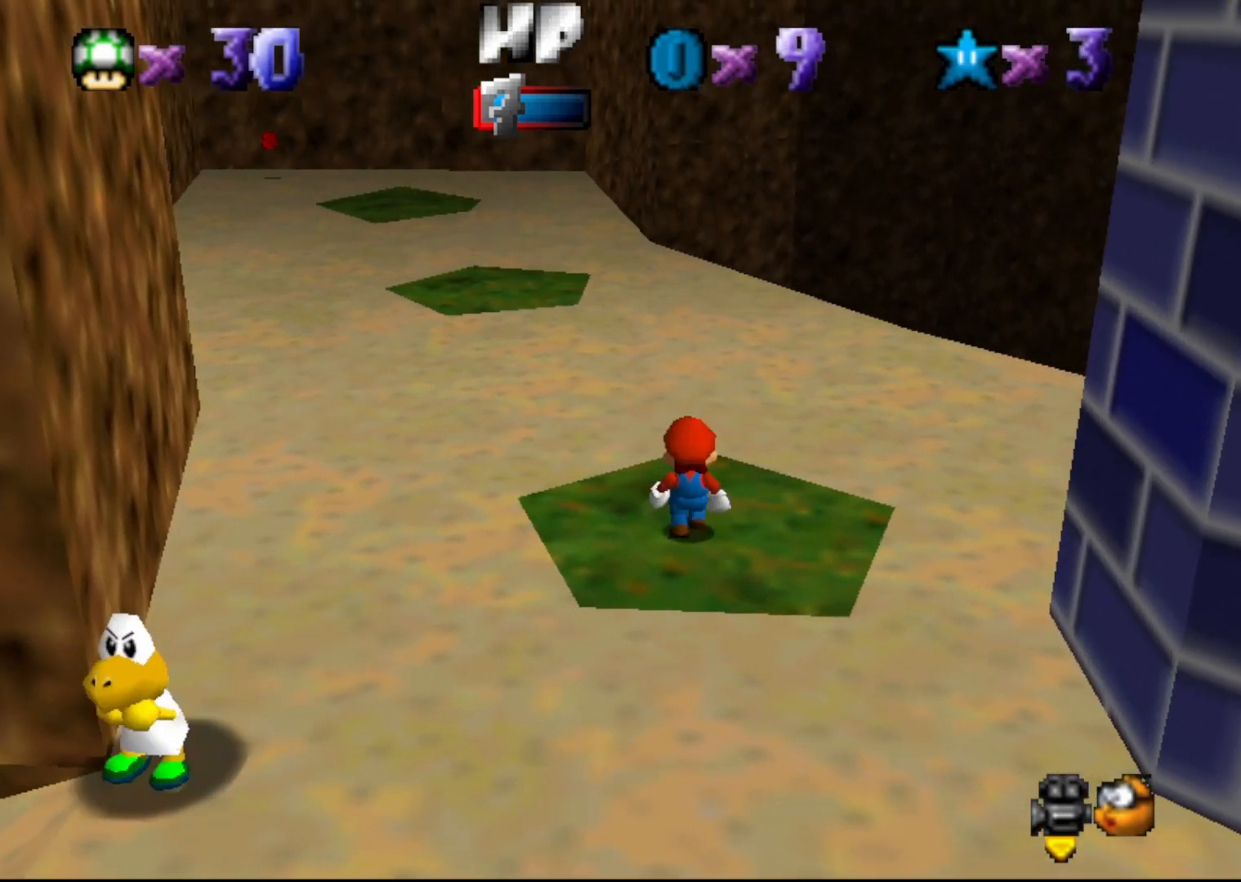
{"buttons": [], "left_stick": "down-right", "events": [[150, "left_stick", "center"], [200, "A", "down"], [233, "A", "up"], [233, "left_stick", "down-right"]]}
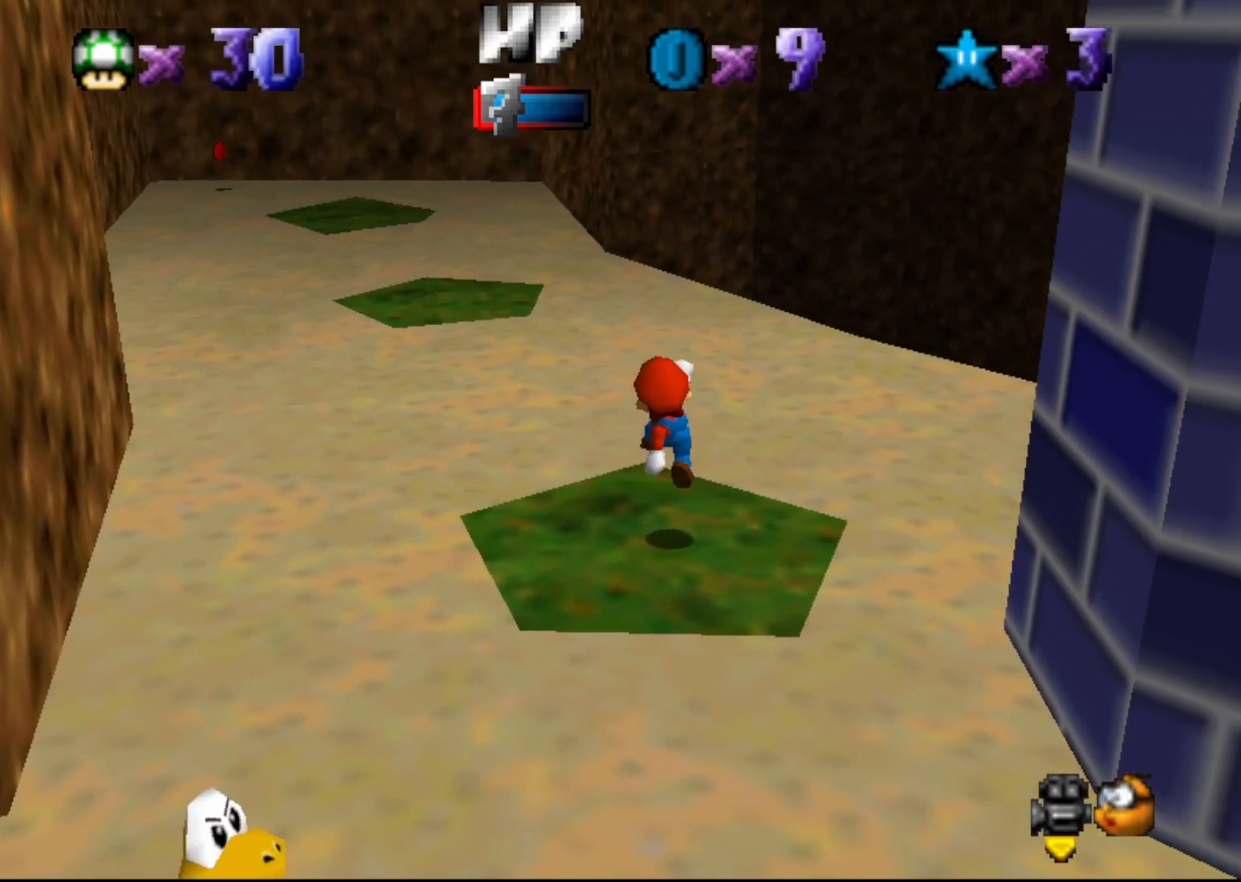
{"buttons": [], "left_stick": "up", "events": [[167, "left_stick", "center"], [483, "left_stick", "up"]]}
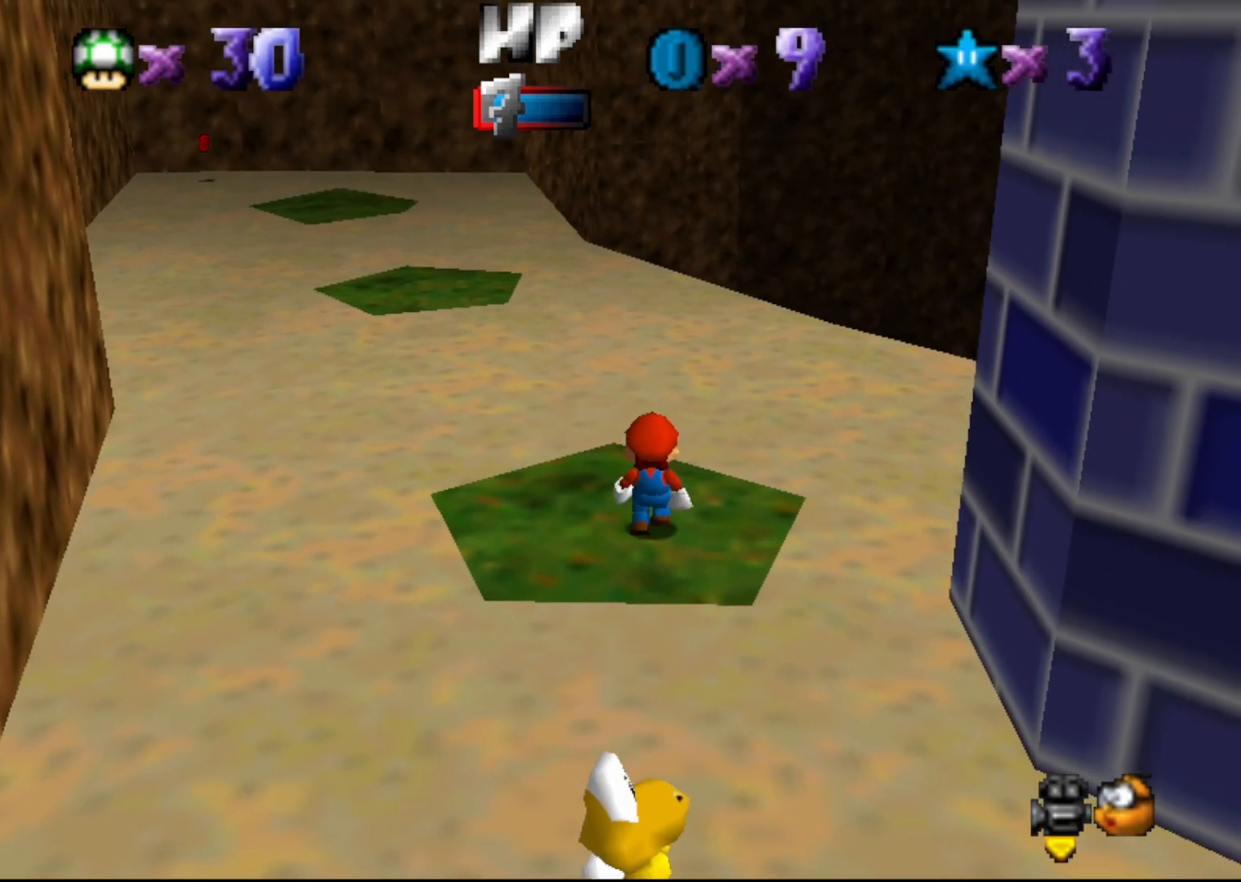
{"buttons": [], "left_stick": "down", "events": [[117, "A", "down"], [117, "left_stick", "center"], [150, "A", "up"], [317, "left_stick", "down"]]}
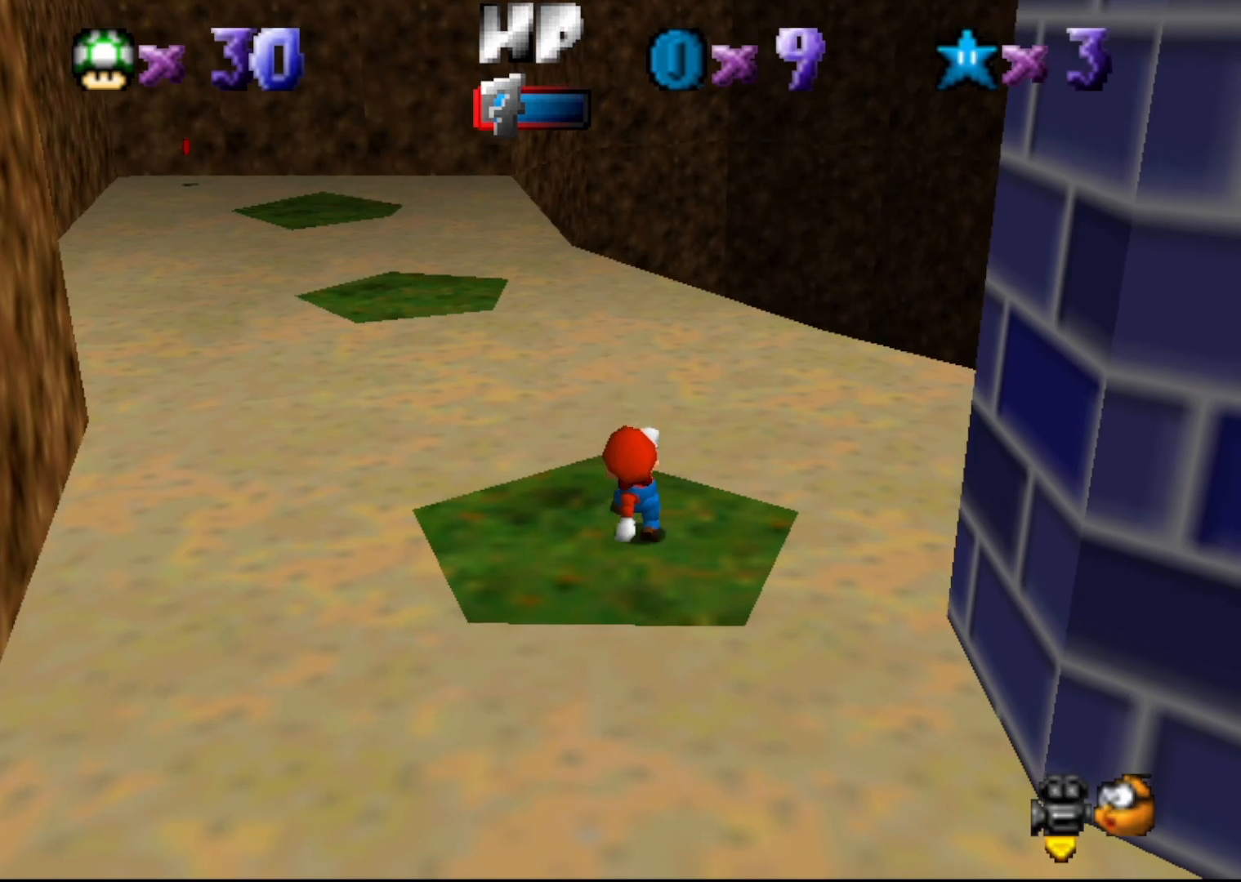
{"buttons": [], "left_stick": "down", "events": [[67, "left_stick", "center"], [233, "A", "down"], [283, "A", "up"], [350, "left_stick", "down"]]}
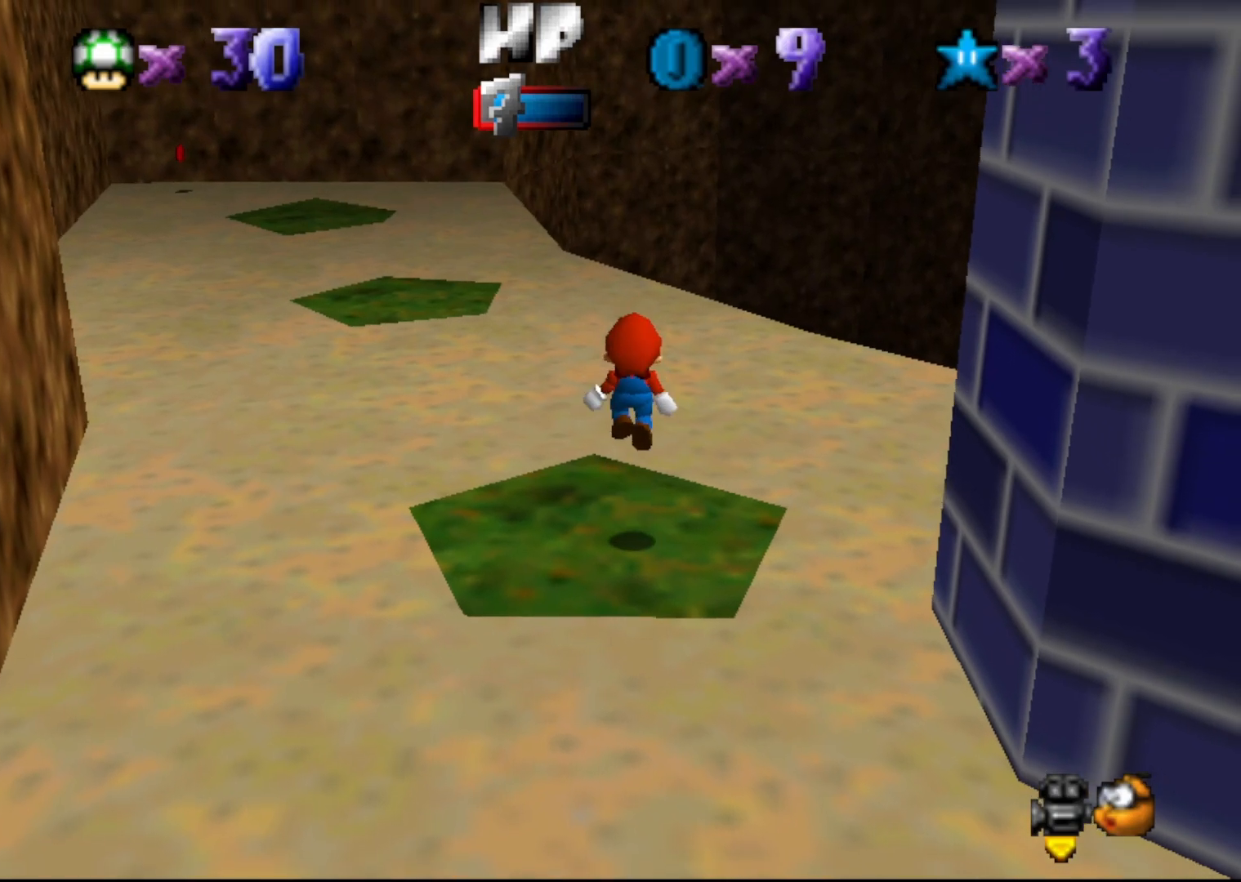
{"buttons": [], "left_stick": "up", "events": [[67, "left_stick", "center"], [500, "left_stick", "up"]]}
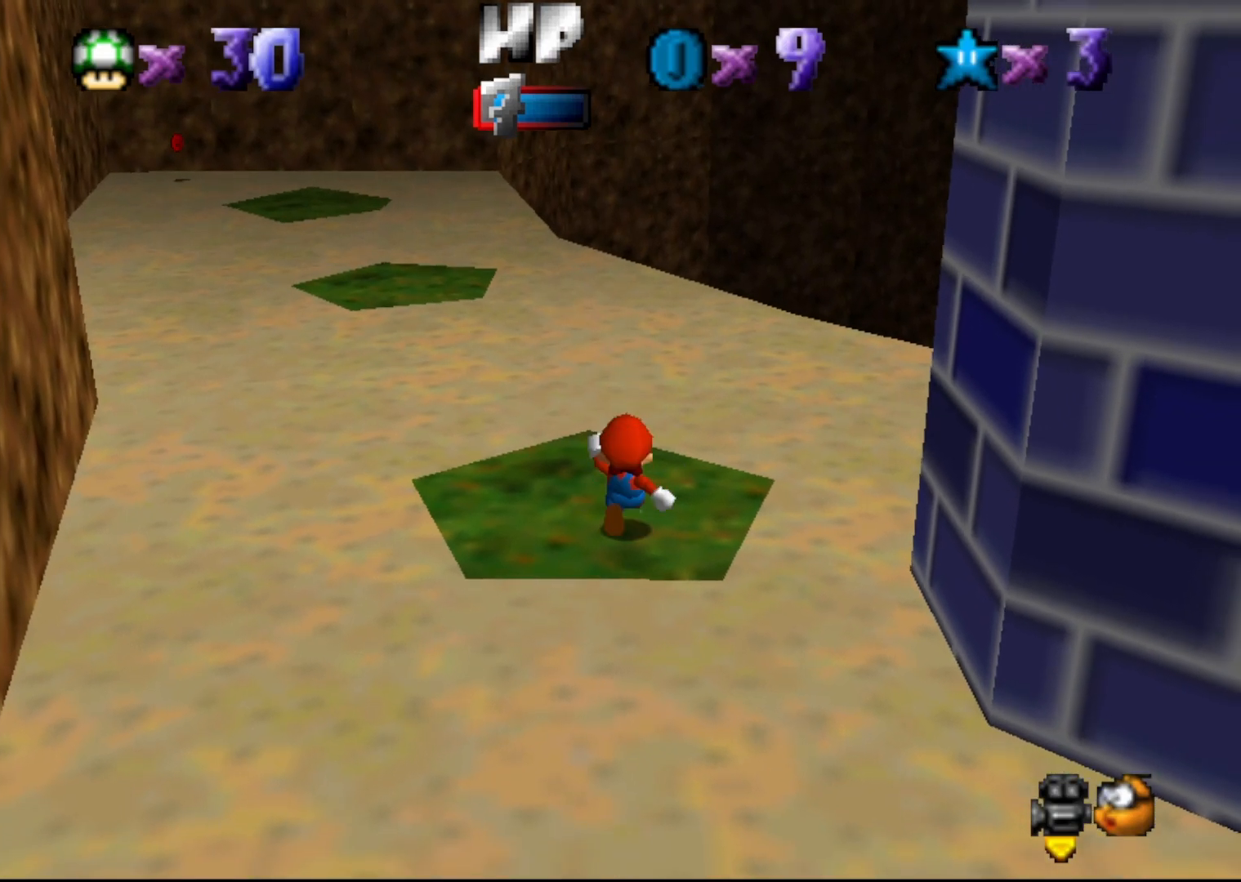
{"buttons": [], "left_stick": "up", "events": []}
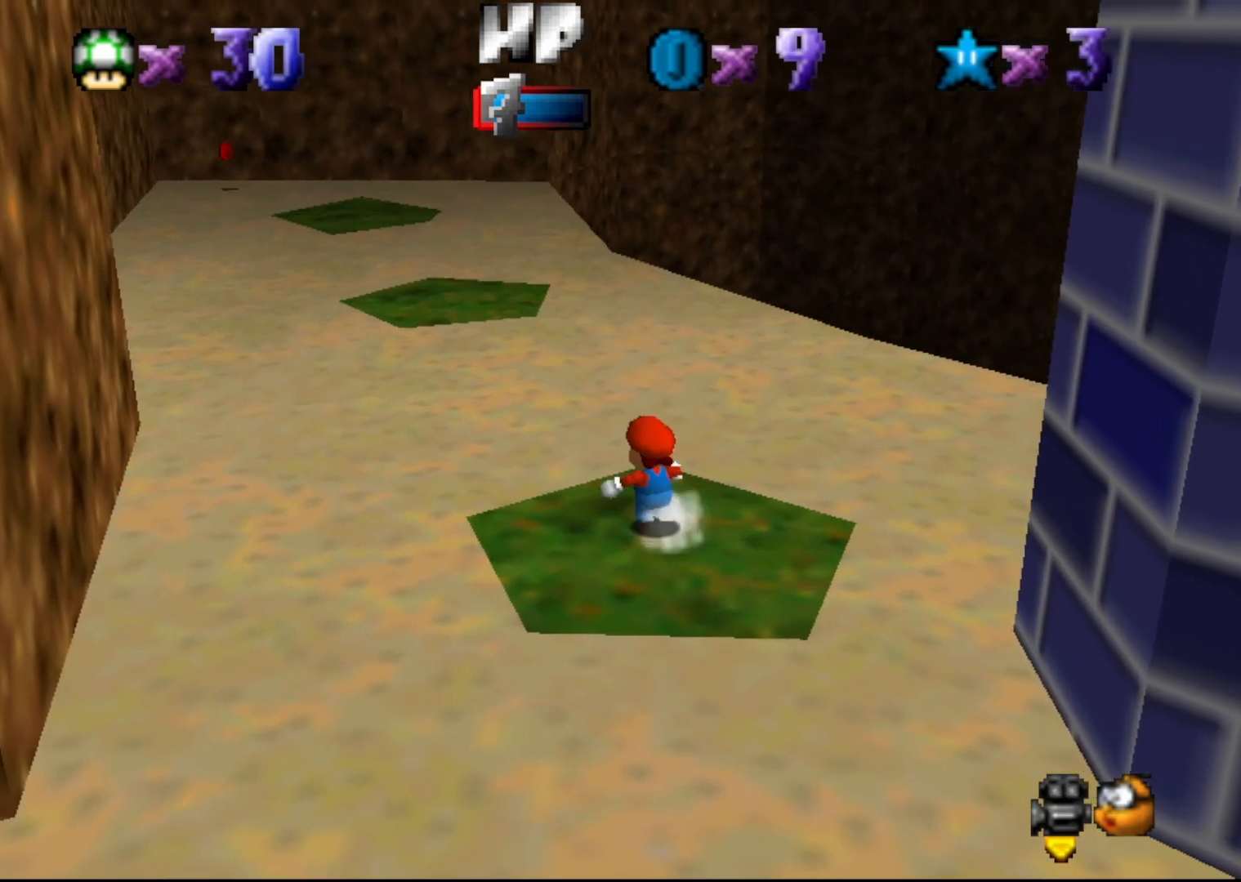
{"buttons": ["A"], "left_stick": "up-left", "events": [[183, "A", "down"], [350, "left_stick", "up-left"]]}